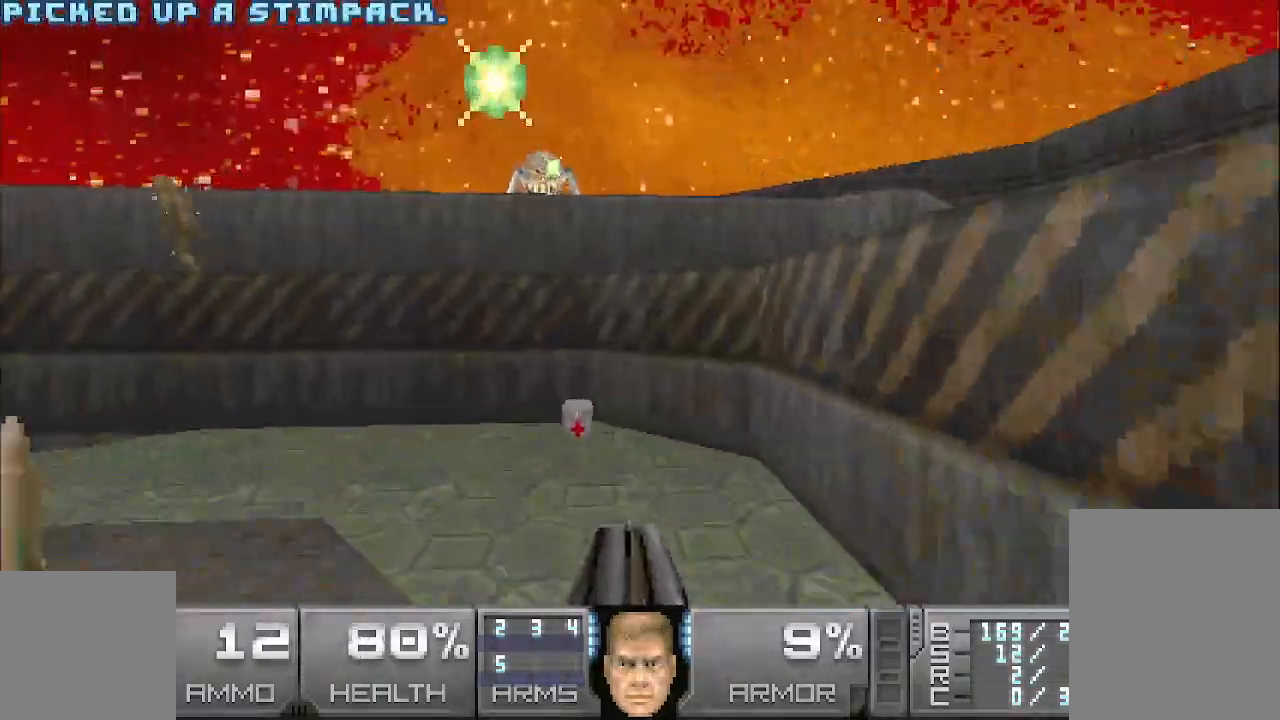
Gameplay with keyboard and mouse; each line is a JSON object with the keys and mouse buttons held at the frame after it. "events" lists presses ("down") and releases ("up") of "a", "d", "s", "space", "w", "mouse_left", "mouse_right", "mouse_wheel_up" and "mouse_wheel_down" between this image and that frame as [ms after this image, input, new state], when the widget could be followed in between. "mouse_left", "mouse_right", "mouse_wheel_up", "mouse_wheel_down" = the "left", "right", "wheel_up", "wheel_down" buttons of the "mouse" list. No other keys are recorded. Mouse movement is not recorded. Not read: other_keys.
{"keys": ["w"], "mouse": [], "events": [[67, "d", "down"], [450, "d", "up"]]}
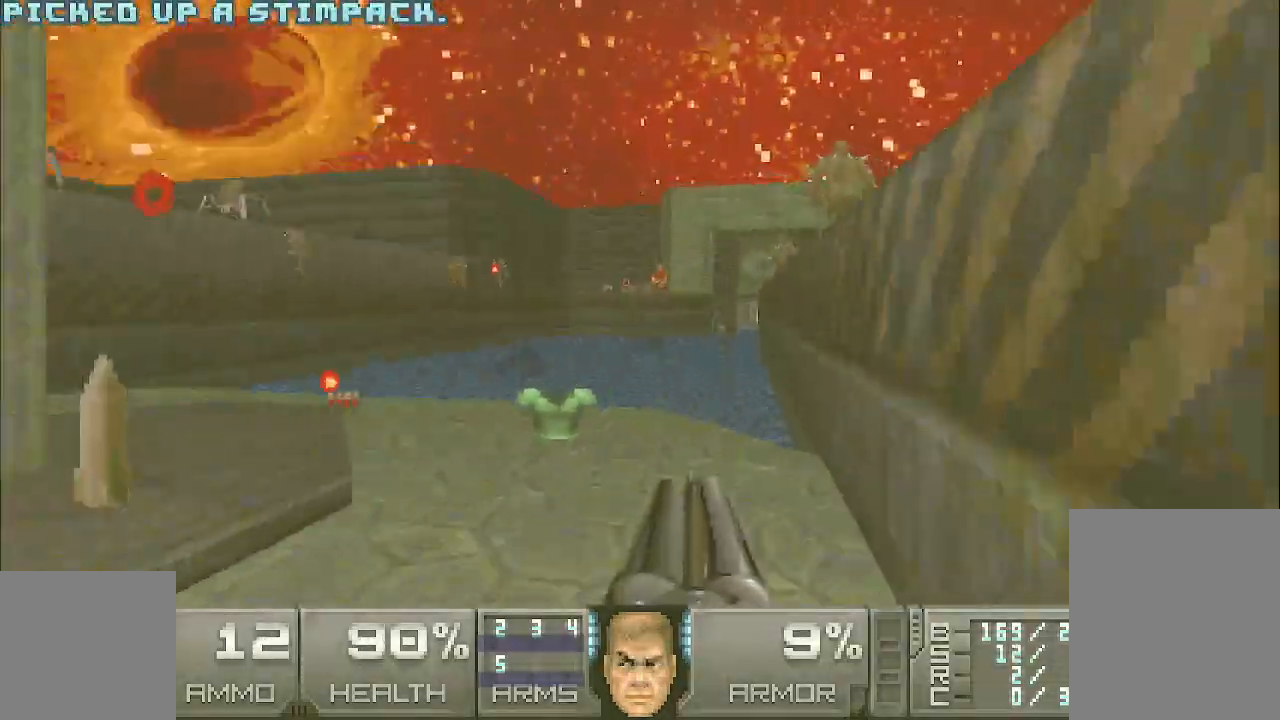
{"keys": ["a"], "mouse": [], "events": [[283, "a", "down"], [367, "w", "up"]]}
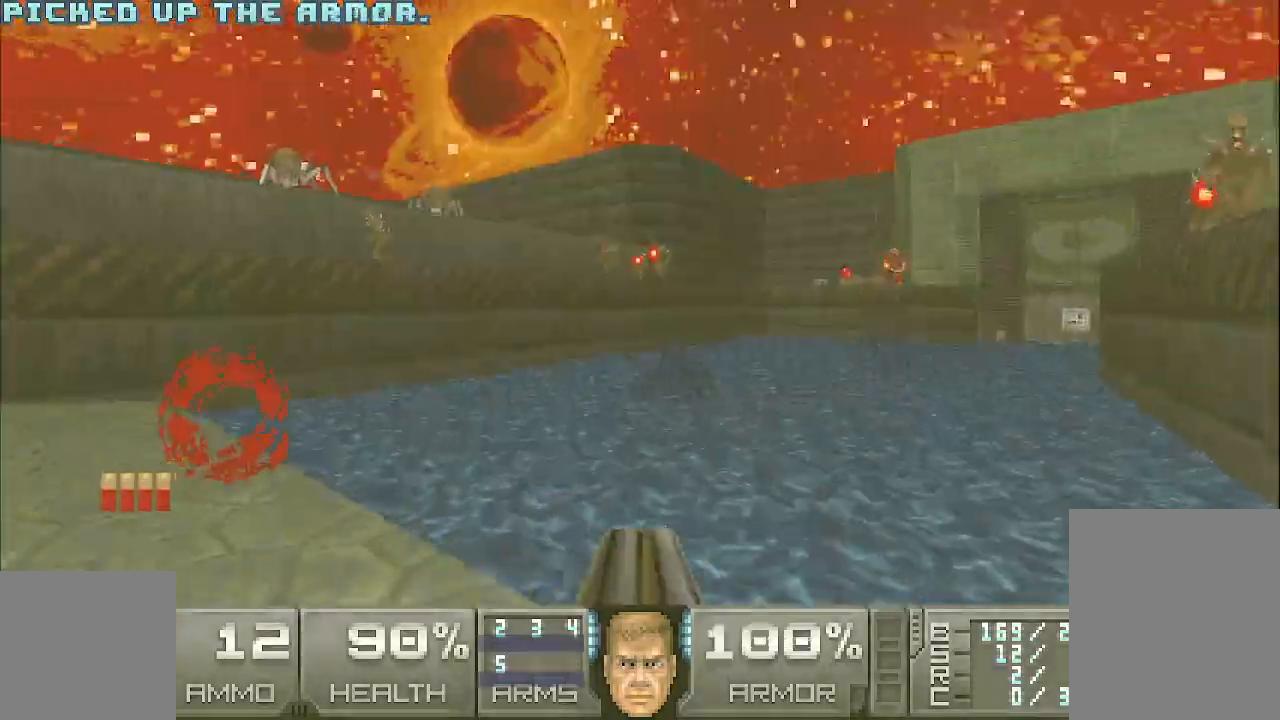
{"keys": ["a", "w"], "mouse": [], "events": [[150, "w", "down"], [200, "a", "up"], [483, "a", "down"]]}
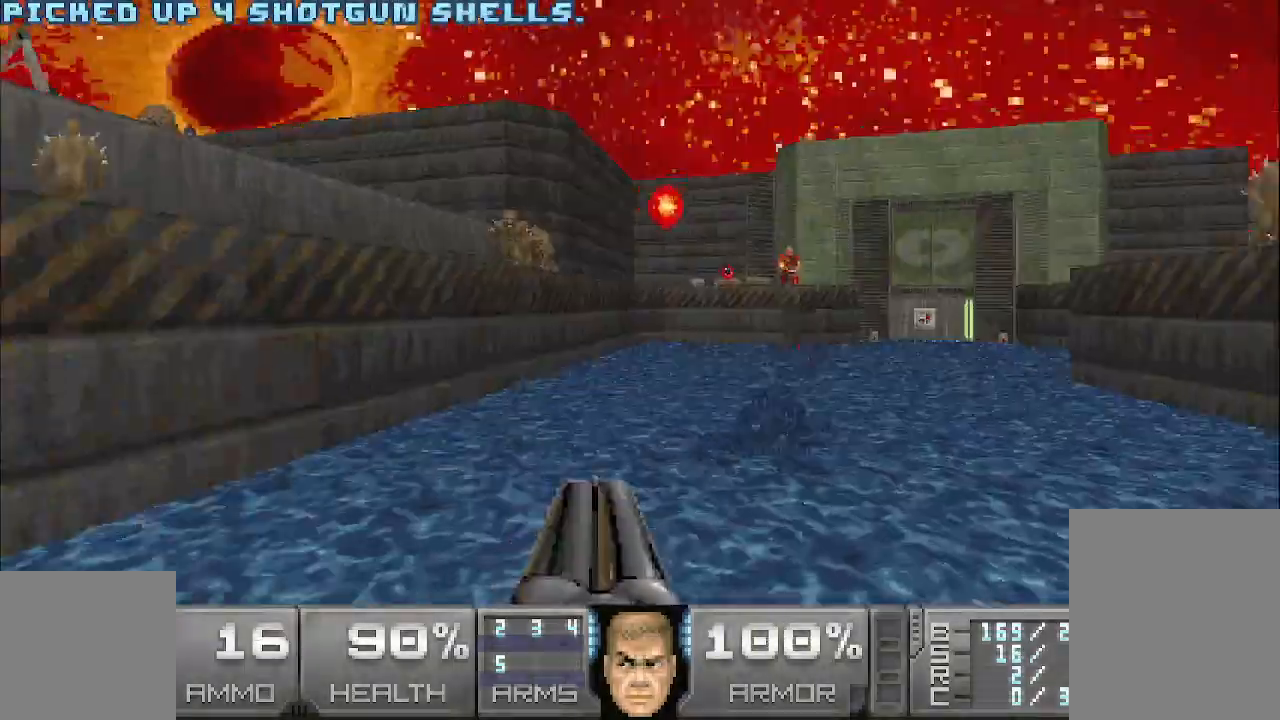
{"keys": ["w"], "mouse": [], "events": [[500, "a", "up"]]}
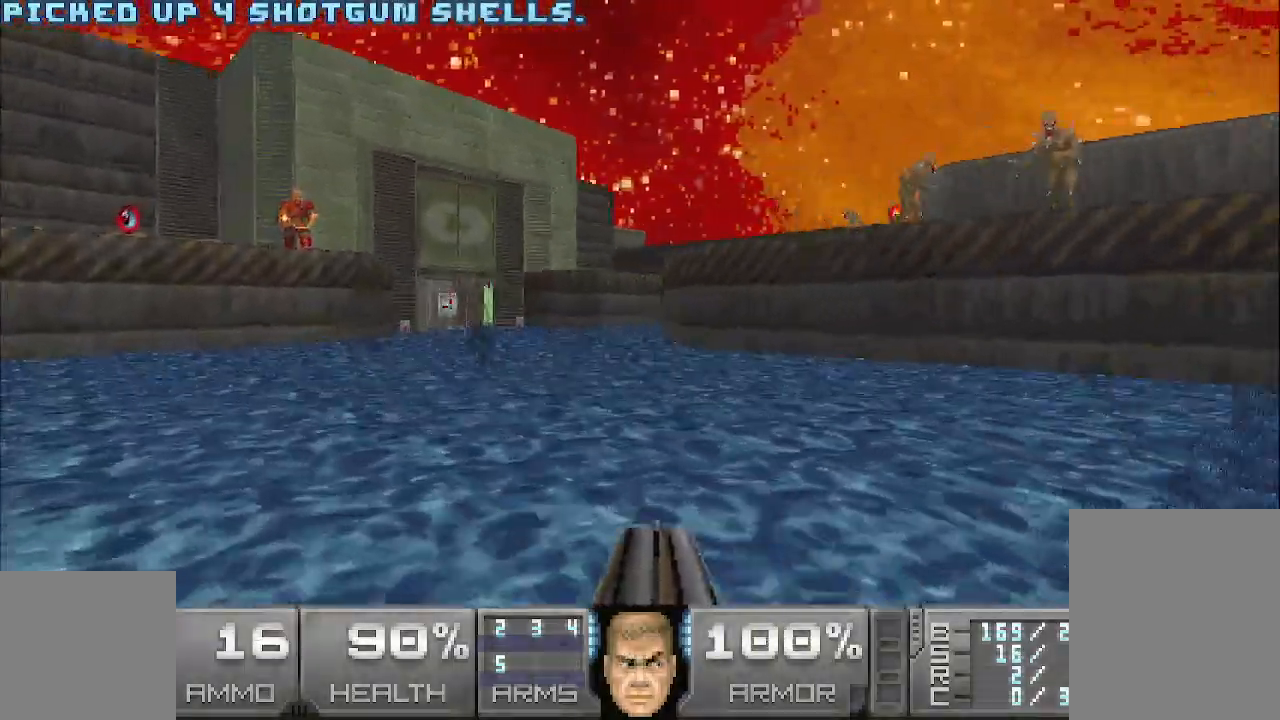
{"keys": ["a"], "mouse": ["left"], "events": [[100, "w", "up"], [167, "mouse_left", "down"], [467, "a", "down"]]}
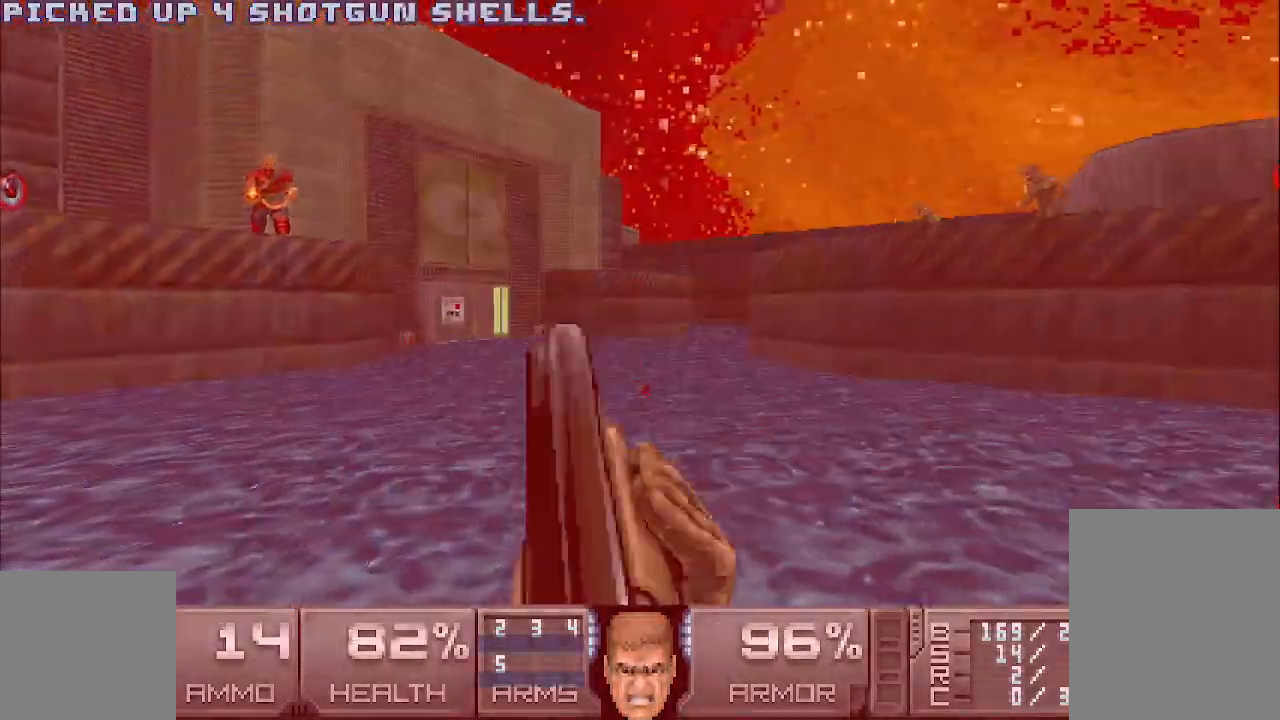
{"keys": ["d", "w"], "mouse": [], "events": [[67, "w", "down"], [100, "mouse_left", "up"], [250, "a", "up"], [250, "d", "down"]]}
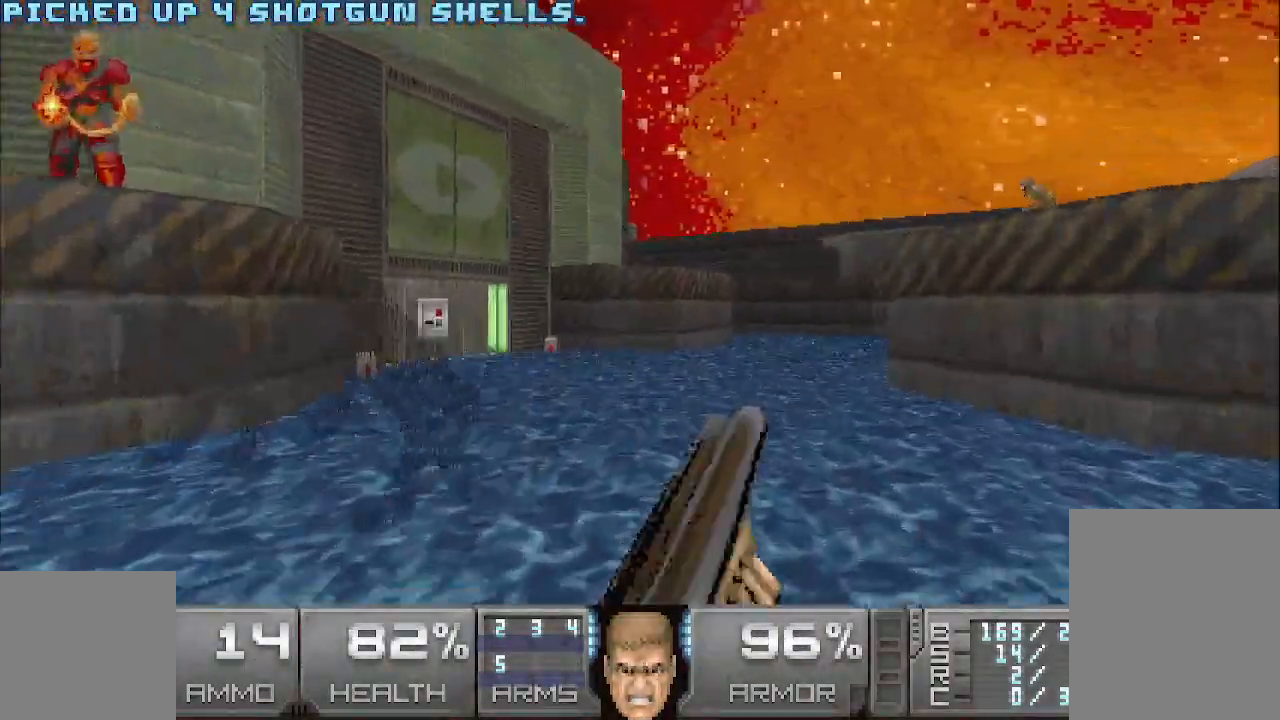
{"keys": ["w"], "mouse": ["left"], "events": [[450, "d", "up"], [500, "mouse_left", "down"]]}
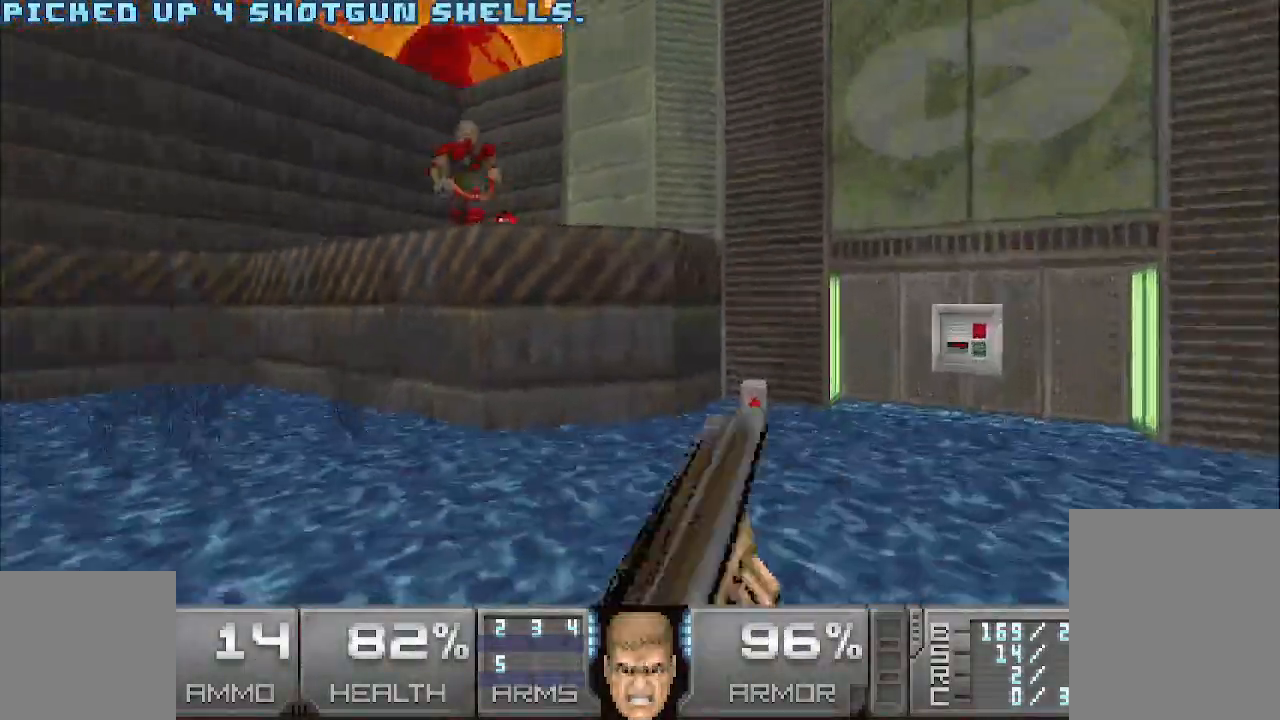
{"keys": [], "mouse": ["left"], "events": [[50, "w", "up"], [283, "s", "down"], [483, "s", "up"]]}
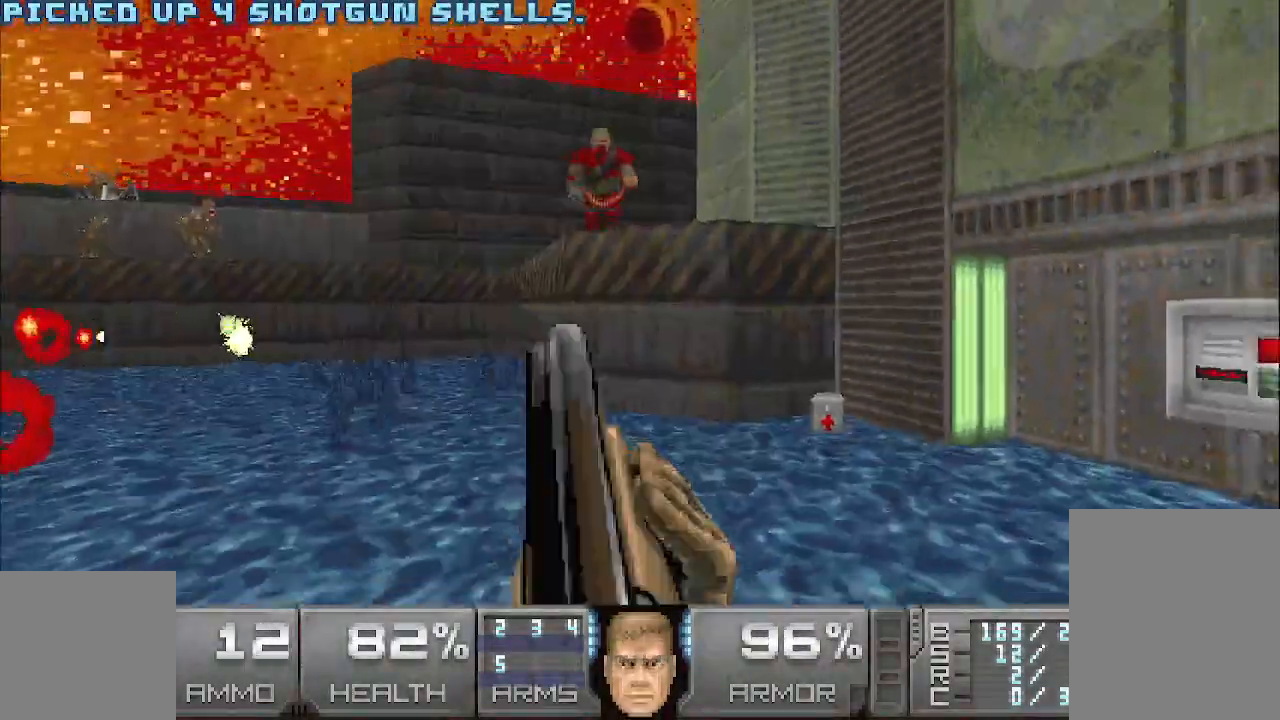
{"keys": ["w"], "mouse": [], "events": [[67, "mouse_left", "up"], [67, "w", "down"], [167, "d", "down"], [500, "d", "up"]]}
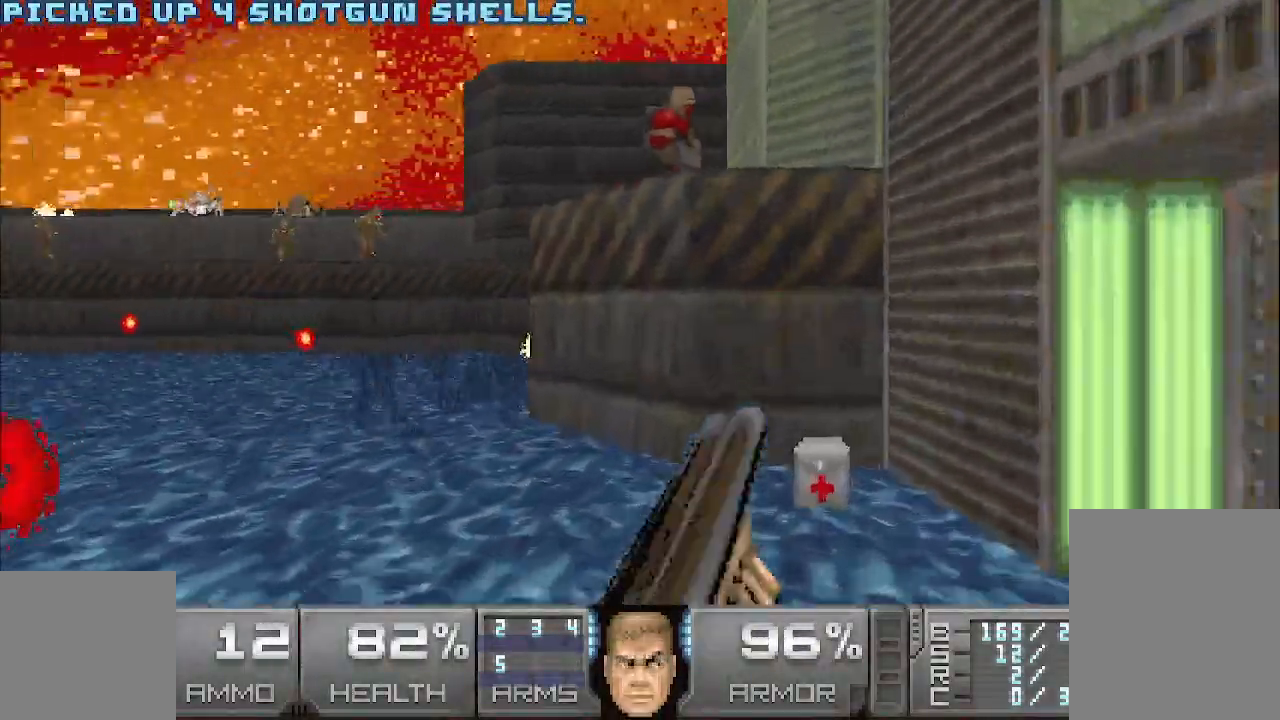
{"keys": ["a", "s"], "mouse": [], "events": [[233, "a", "down"], [233, "w", "up"], [383, "s", "down"]]}
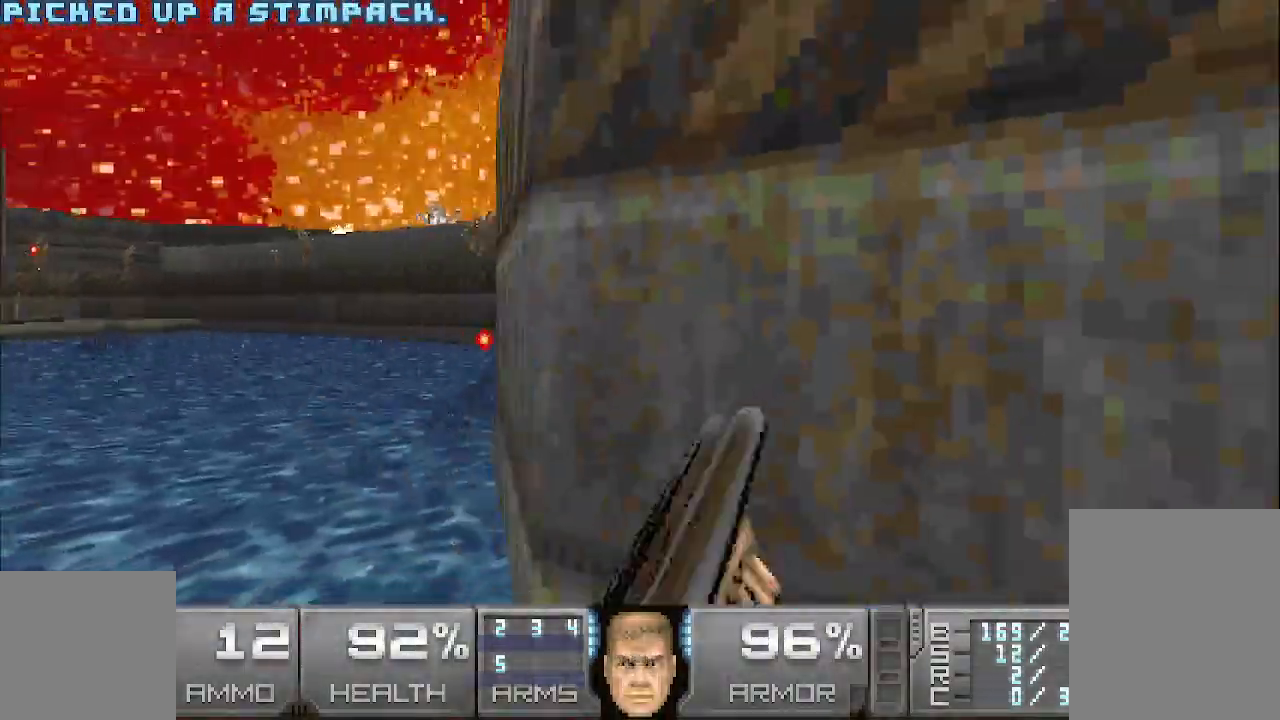
{"keys": [], "mouse": ["left"], "events": [[267, "s", "up"], [450, "a", "up"], [500, "mouse_left", "down"]]}
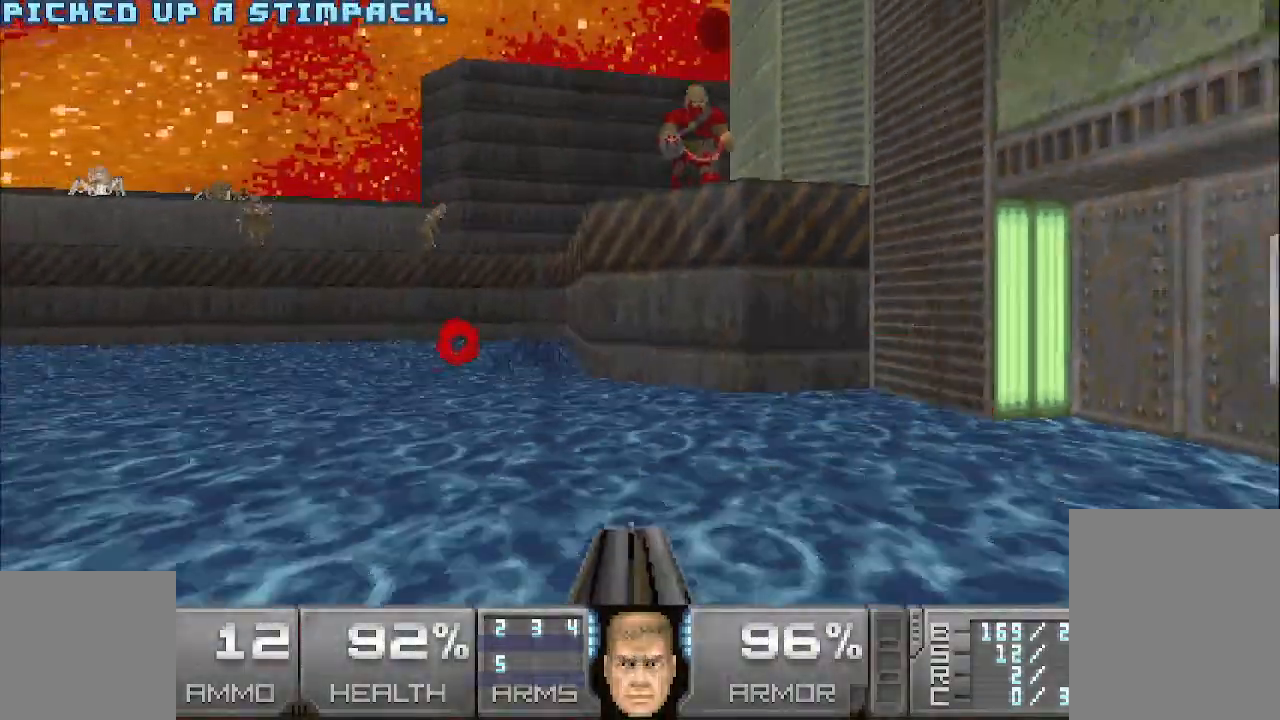
{"keys": ["a"], "mouse": [], "events": [[283, "a", "down"], [433, "mouse_left", "up"]]}
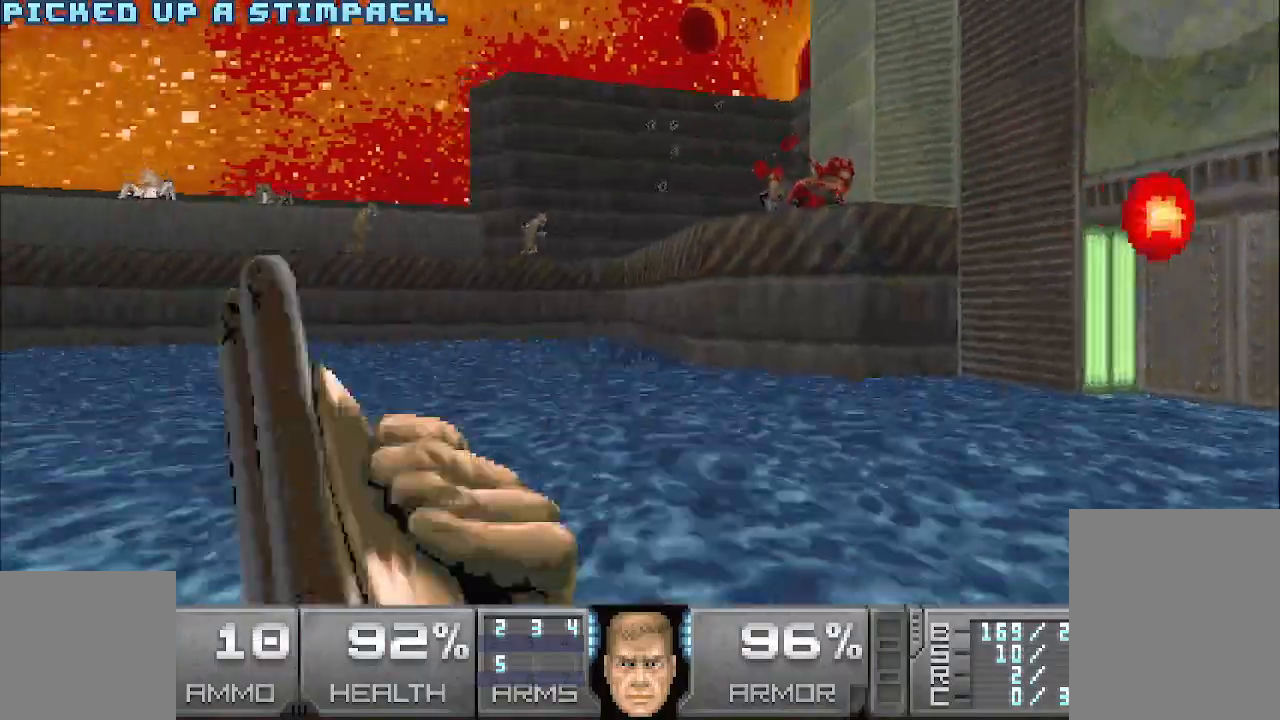
{"keys": ["w"], "mouse": [], "events": [[17, "w", "down"], [67, "a", "up"]]}
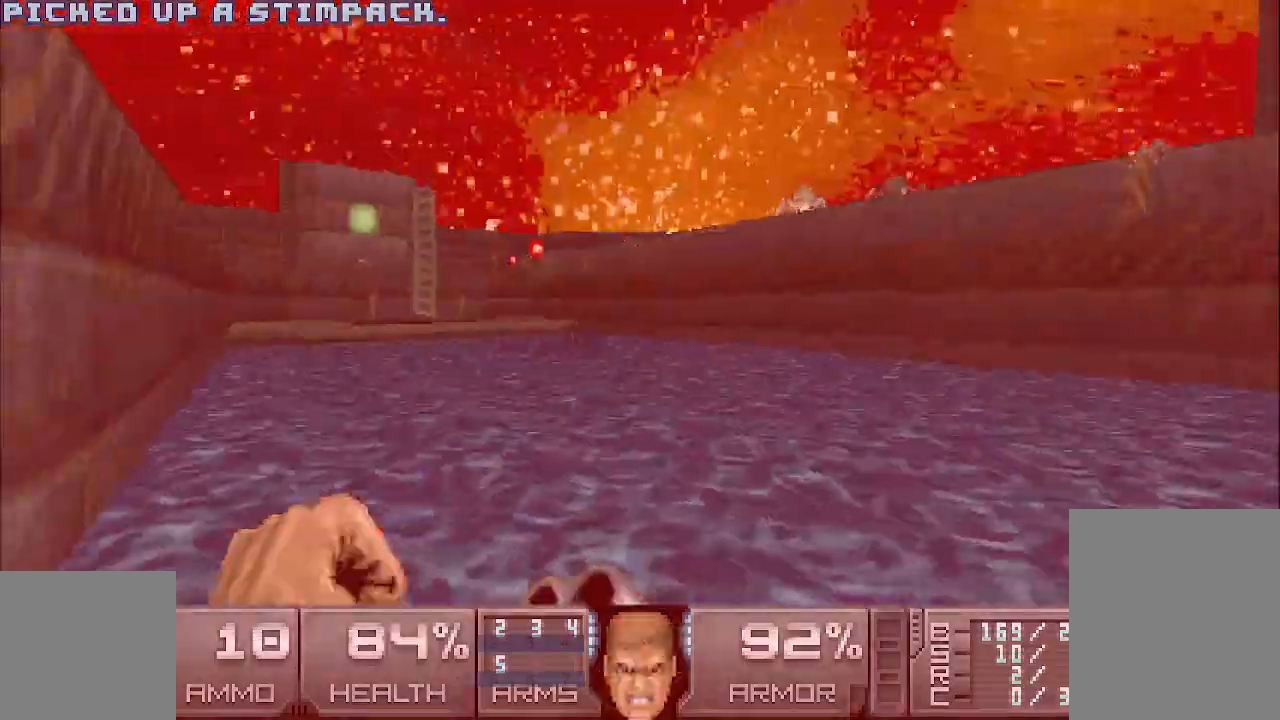
{"keys": ["w"], "mouse": [], "events": [[33, "a", "down"], [183, "a", "up"]]}
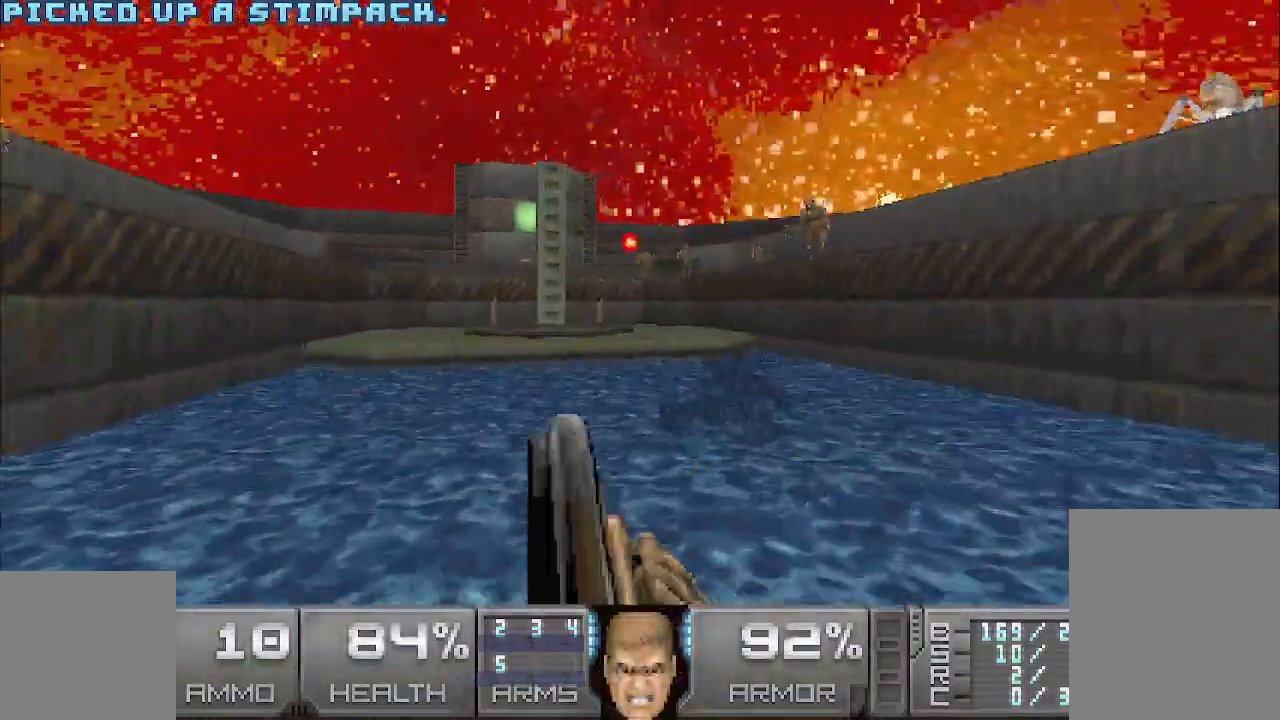
{"keys": ["a", "w"], "mouse": [], "events": [[17, "a", "down"], [100, "a", "up"], [483, "a", "down"]]}
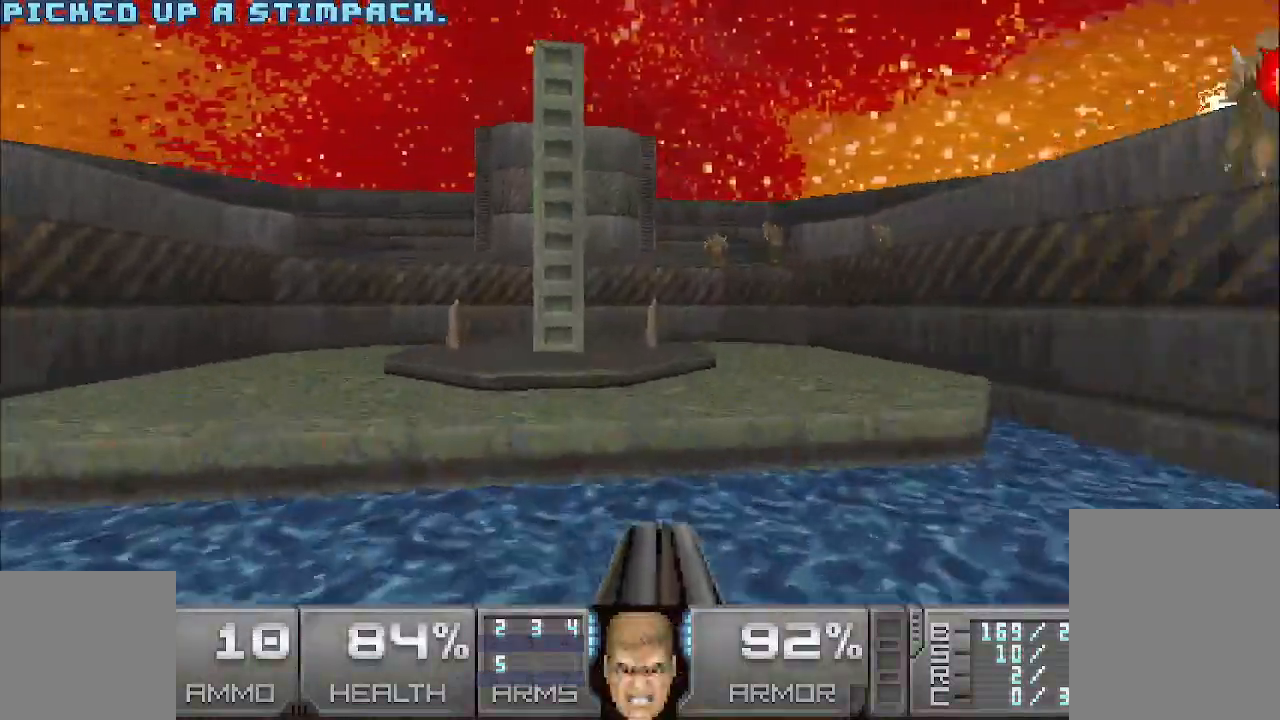
{"keys": ["w"], "mouse": [], "events": [[33, "w", "up"], [167, "w", "down"], [417, "a", "up"]]}
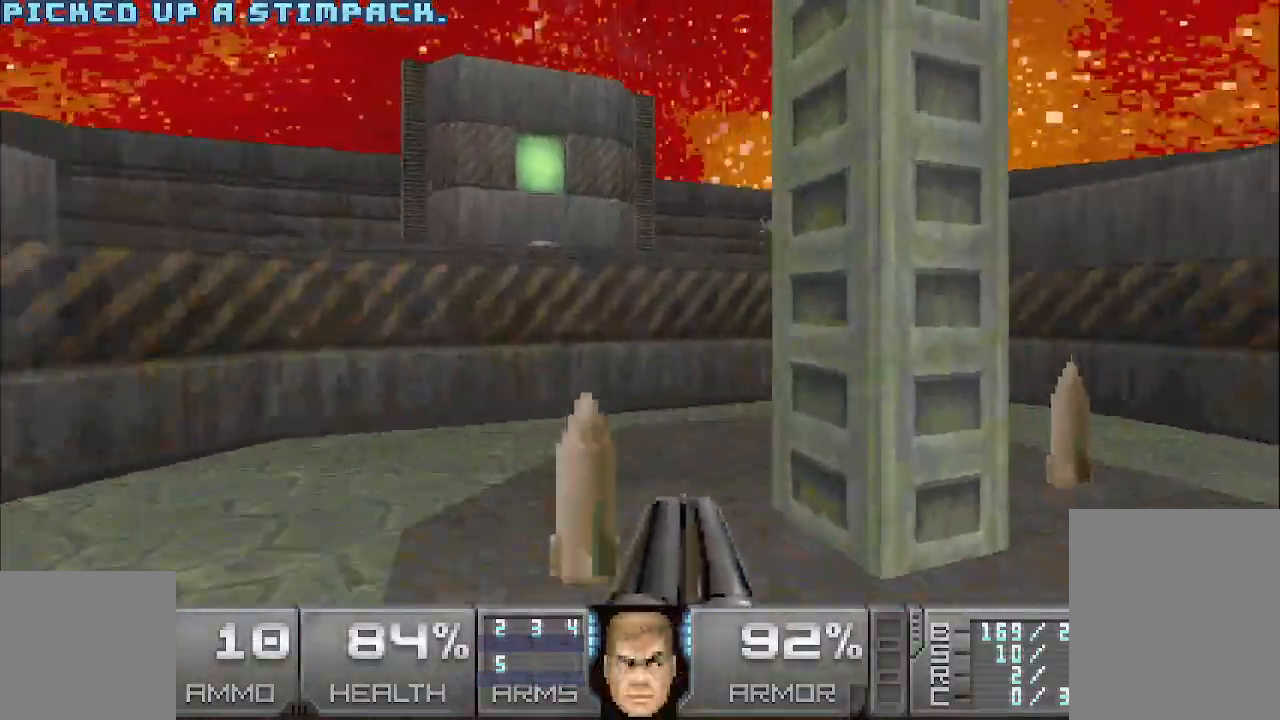
{"keys": ["a"], "mouse": [], "events": [[50, "w", "up"], [150, "d", "down"], [250, "d", "up"], [250, "w", "down"], [333, "w", "up"], [383, "a", "down"]]}
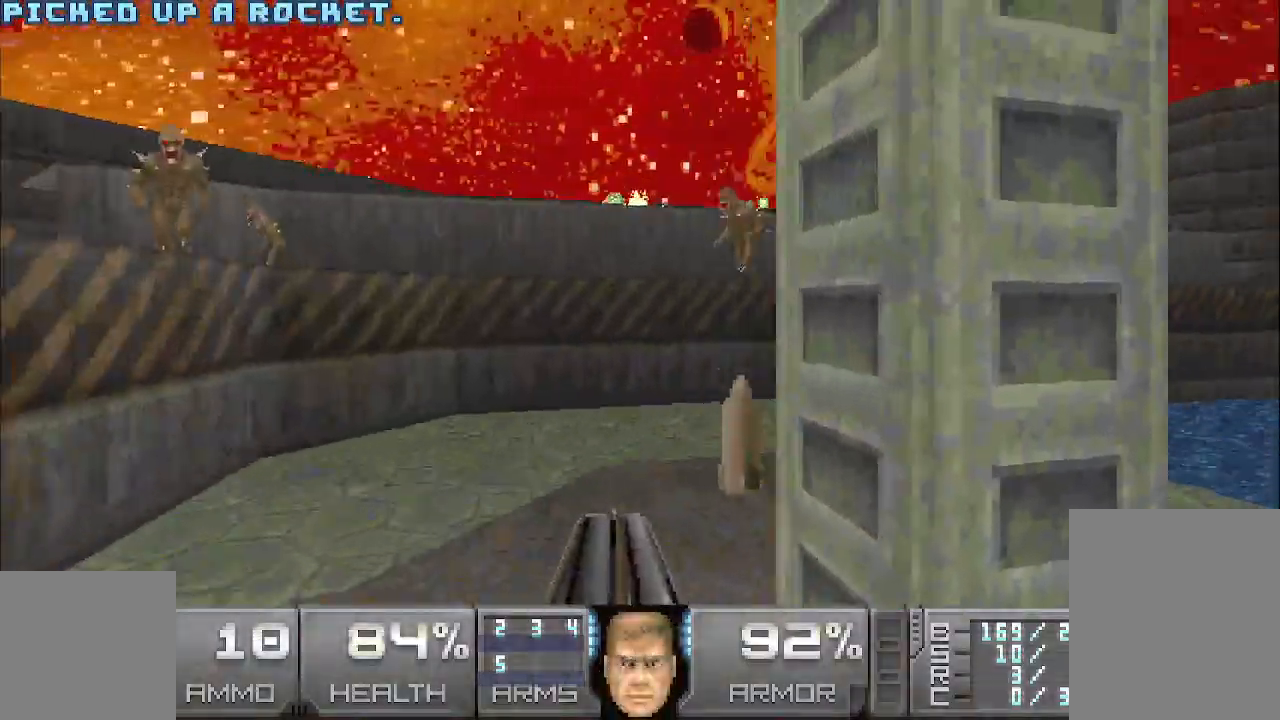
{"keys": ["d", "w"], "mouse": [], "events": [[33, "w", "down"], [167, "a", "up"], [317, "d", "down"]]}
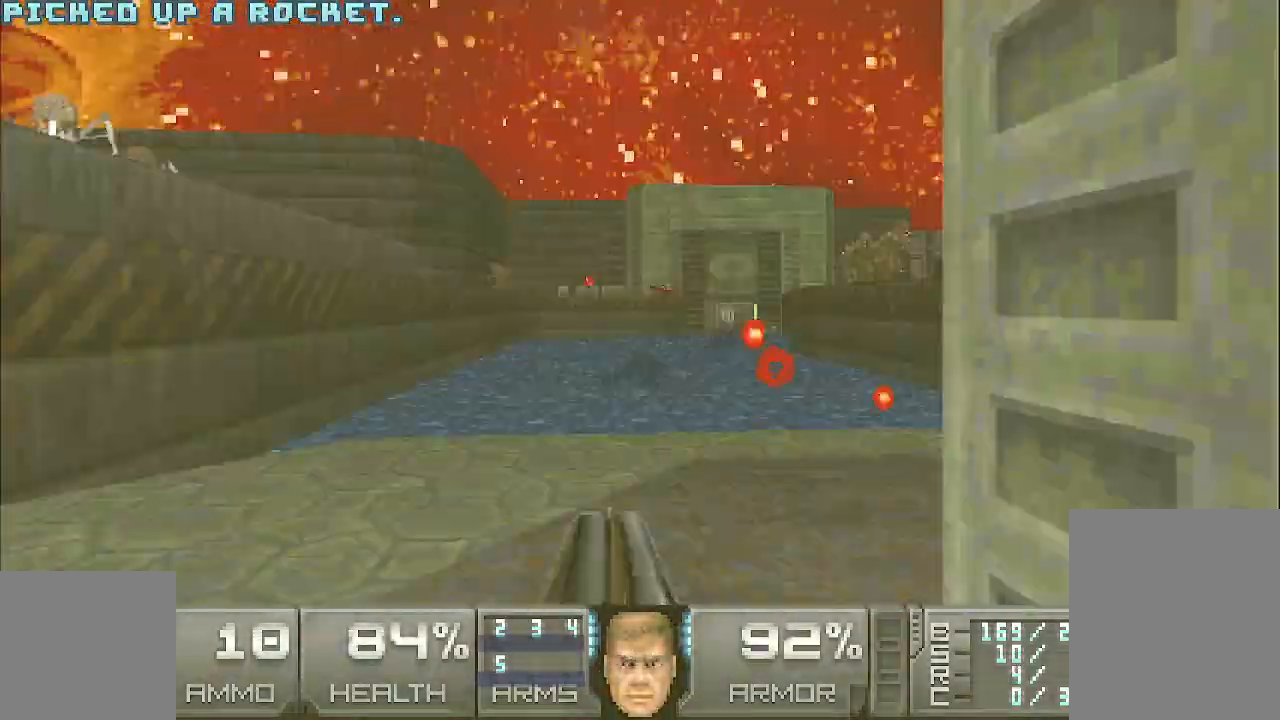
{"keys": ["a"], "mouse": [], "events": [[50, "d", "up"], [100, "a", "down"], [100, "w", "up"]]}
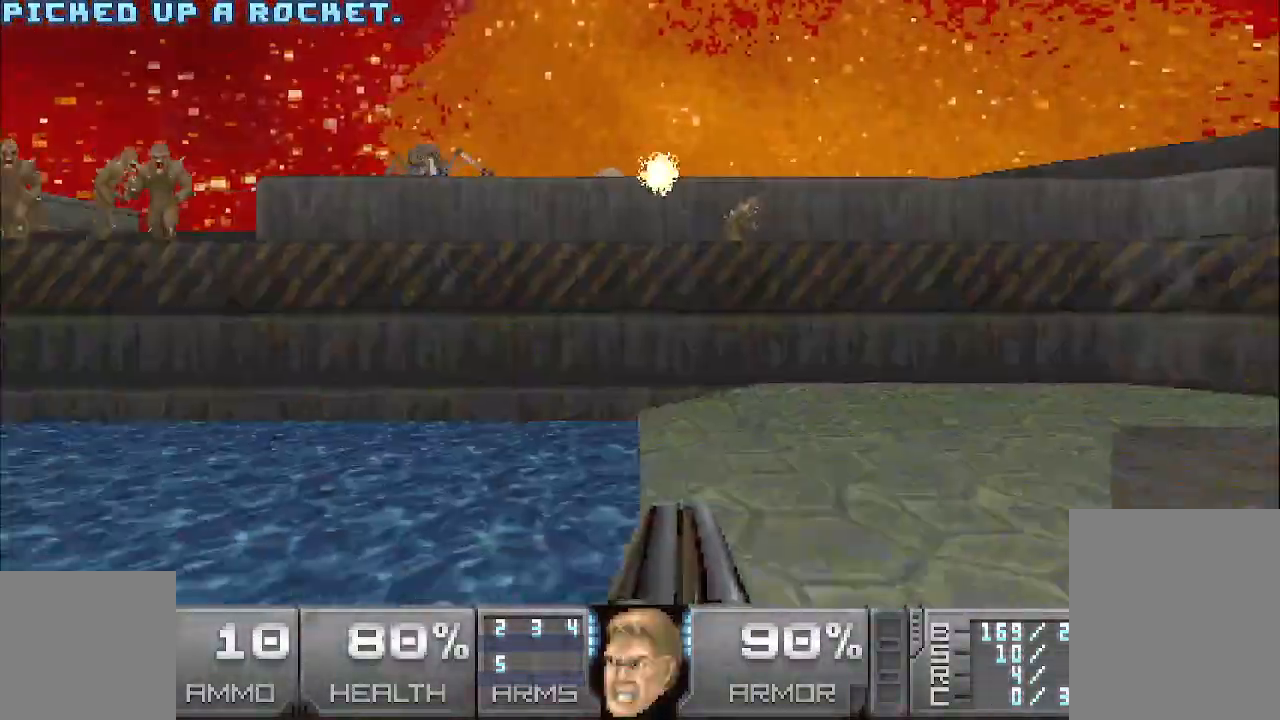
{"keys": ["a", "w"], "mouse": [], "events": [[67, "s", "down"], [167, "s", "up"], [300, "w", "down"]]}
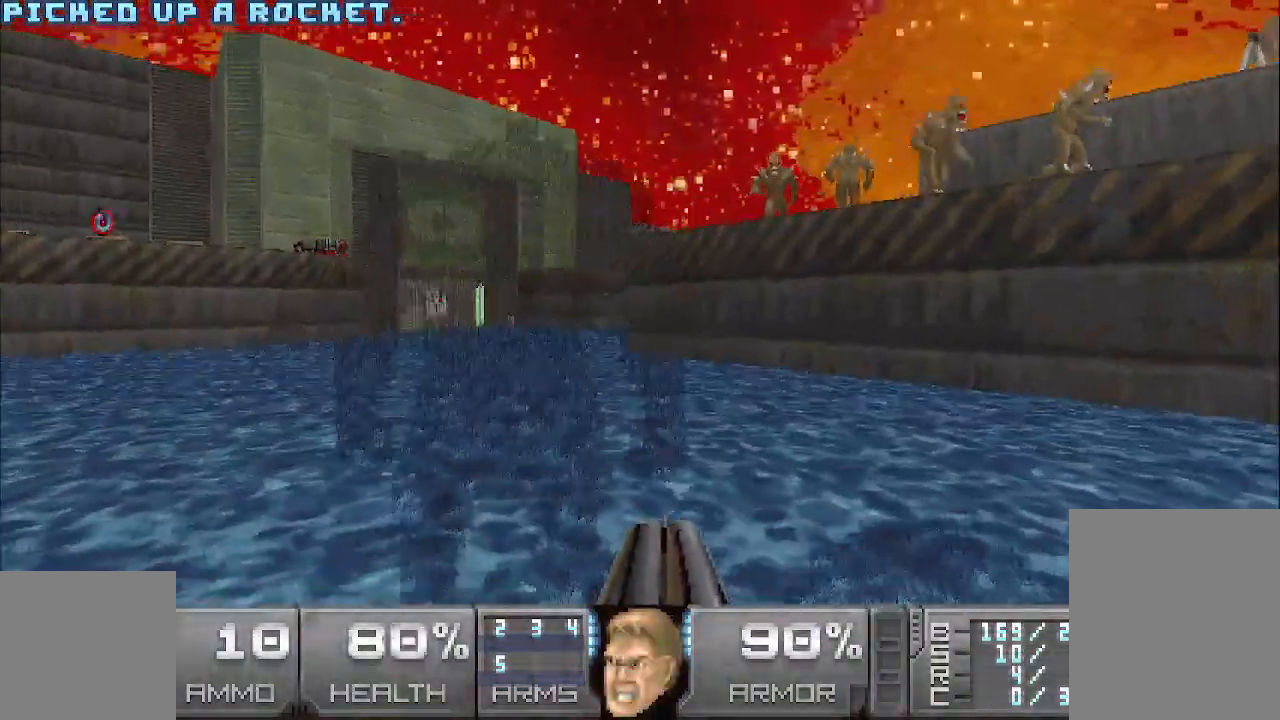
{"keys": ["a", "w"], "mouse": ["left"], "events": [[417, "mouse_left", "down"]]}
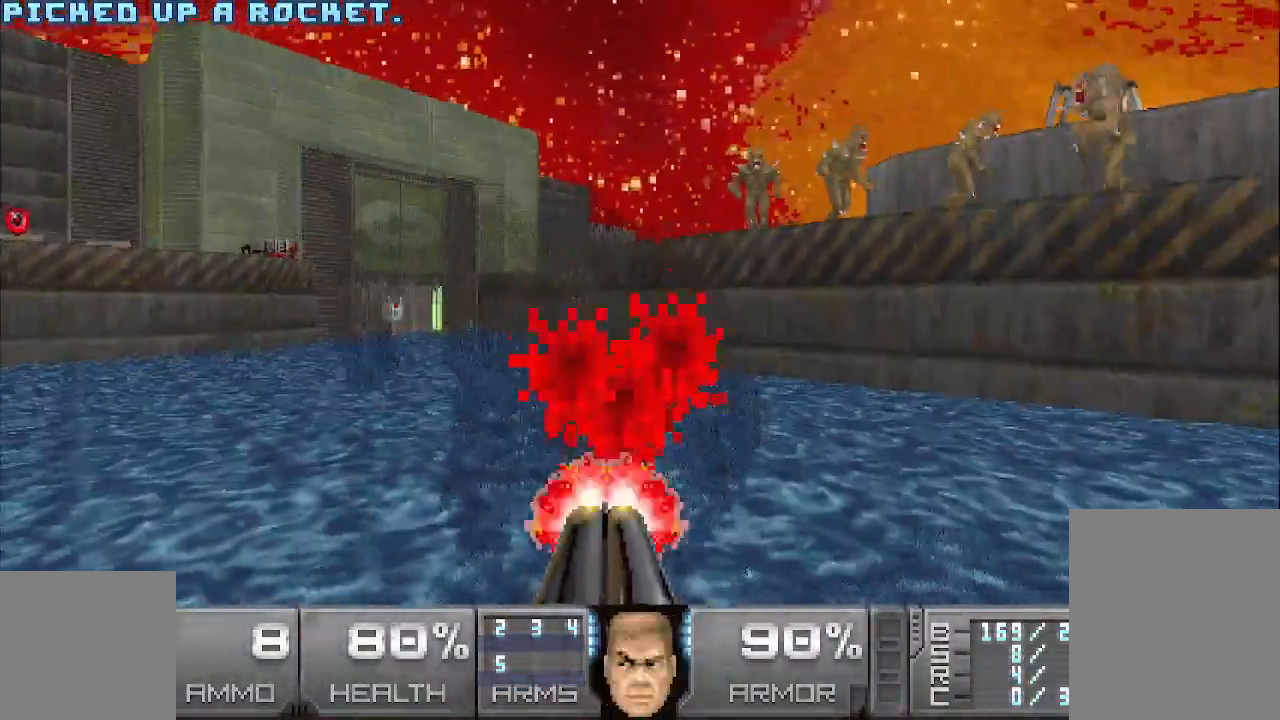
{"keys": ["a", "w"], "mouse": [], "events": [[300, "mouse_left", "up"]]}
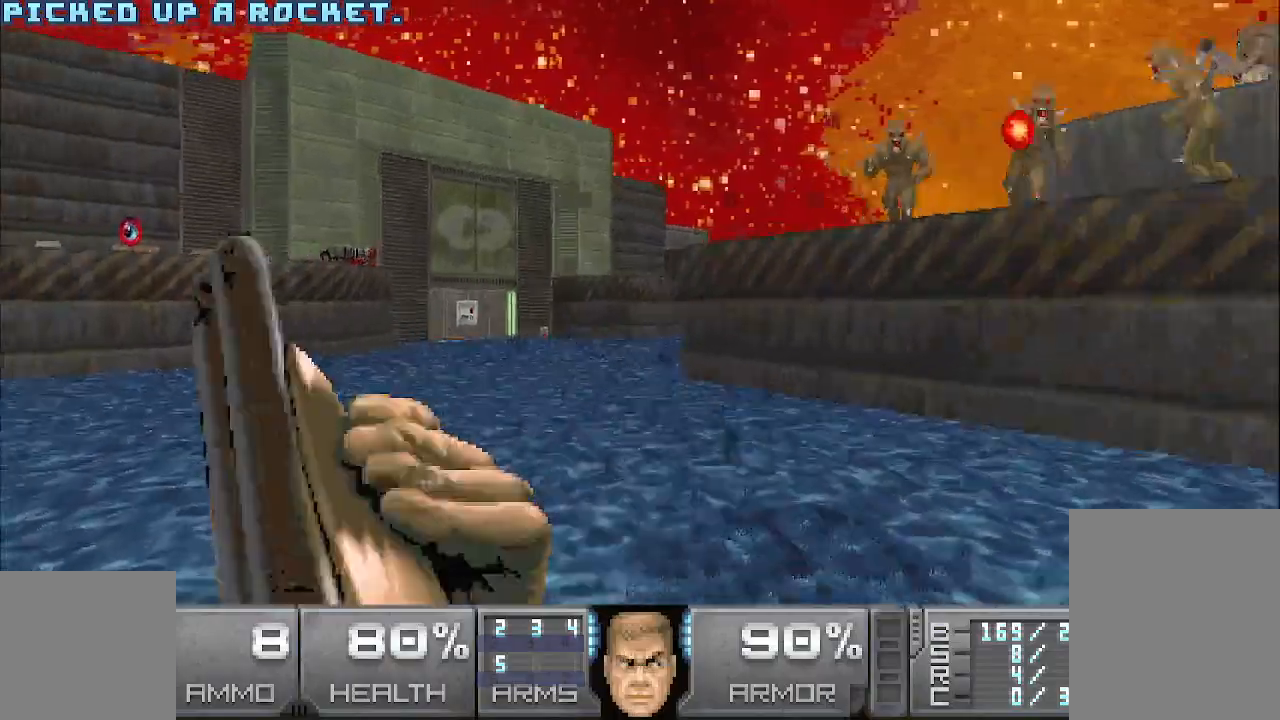
{"keys": ["d", "w"], "mouse": [], "events": [[317, "a", "up"], [417, "d", "down"]]}
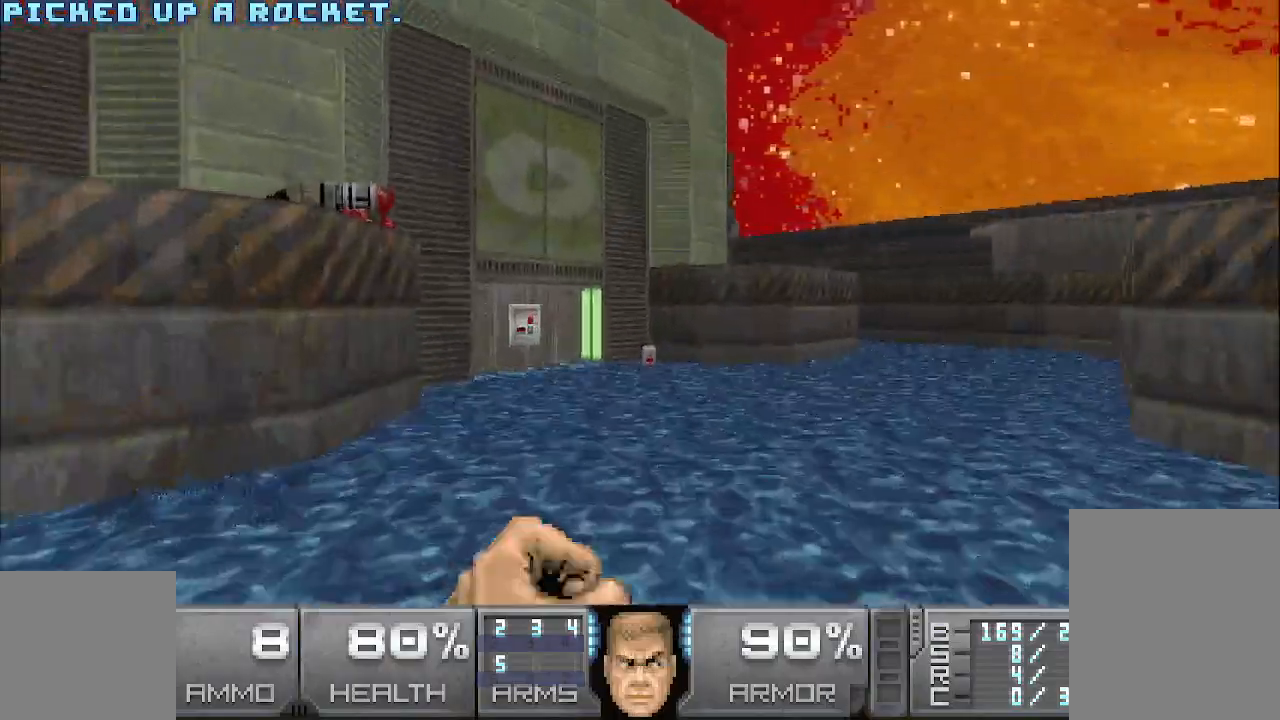
{"keys": ["a", "w"], "mouse": [], "events": [[100, "d", "up"], [433, "a", "down"]]}
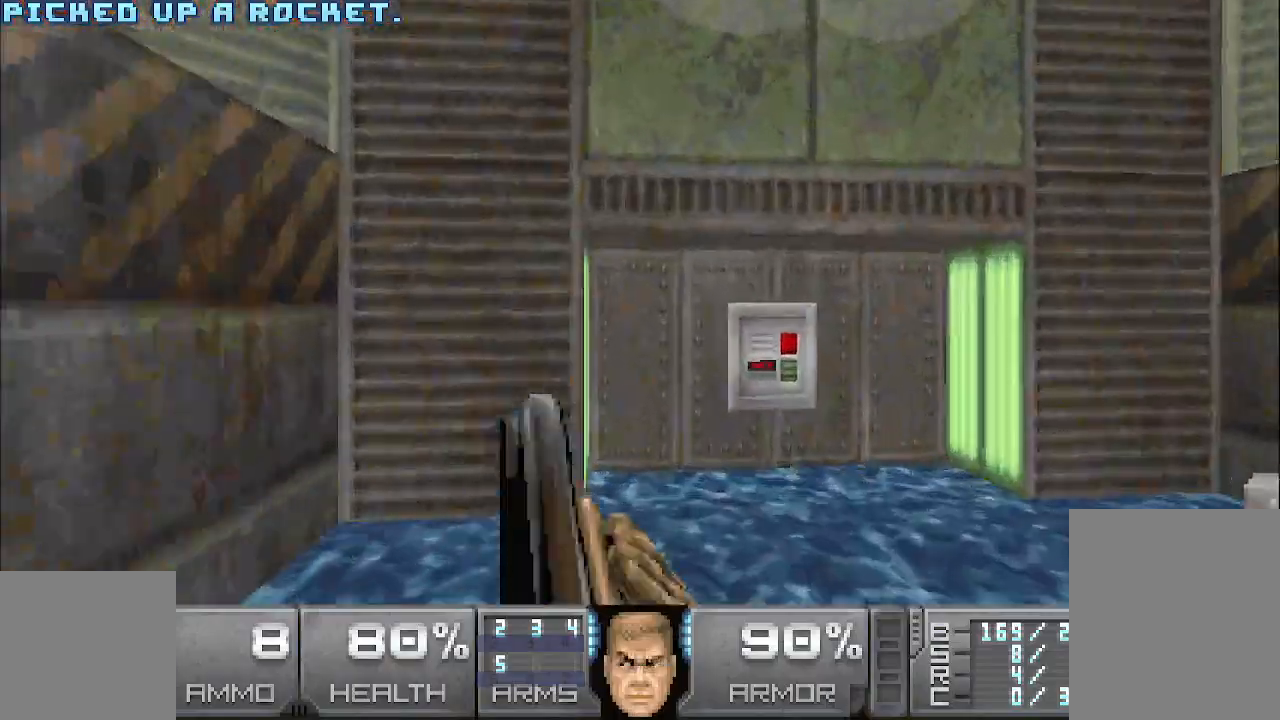
{"keys": [], "mouse": [], "events": [[33, "a", "up"], [317, "space", "down"], [417, "w", "up"], [450, "space", "up"]]}
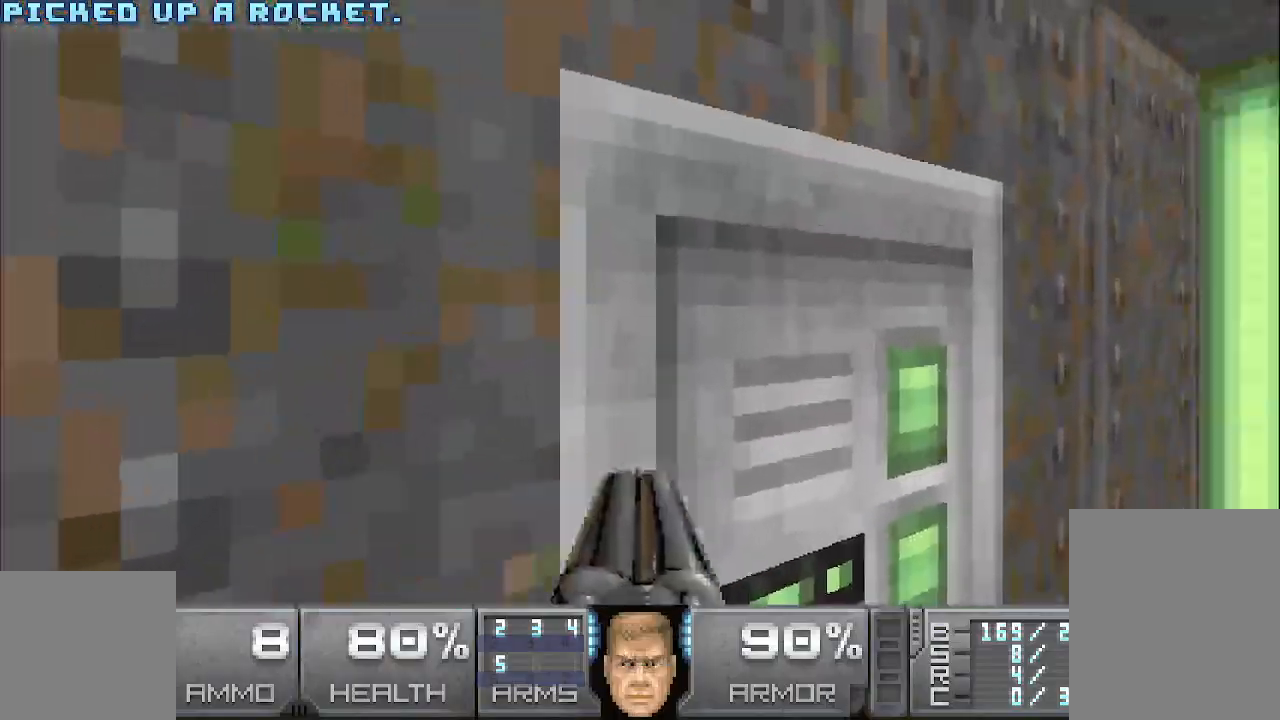
{"keys": ["a", "w"], "mouse": [], "events": [[50, "d", "down"], [200, "w", "down"], [283, "d", "up"], [333, "a", "down"]]}
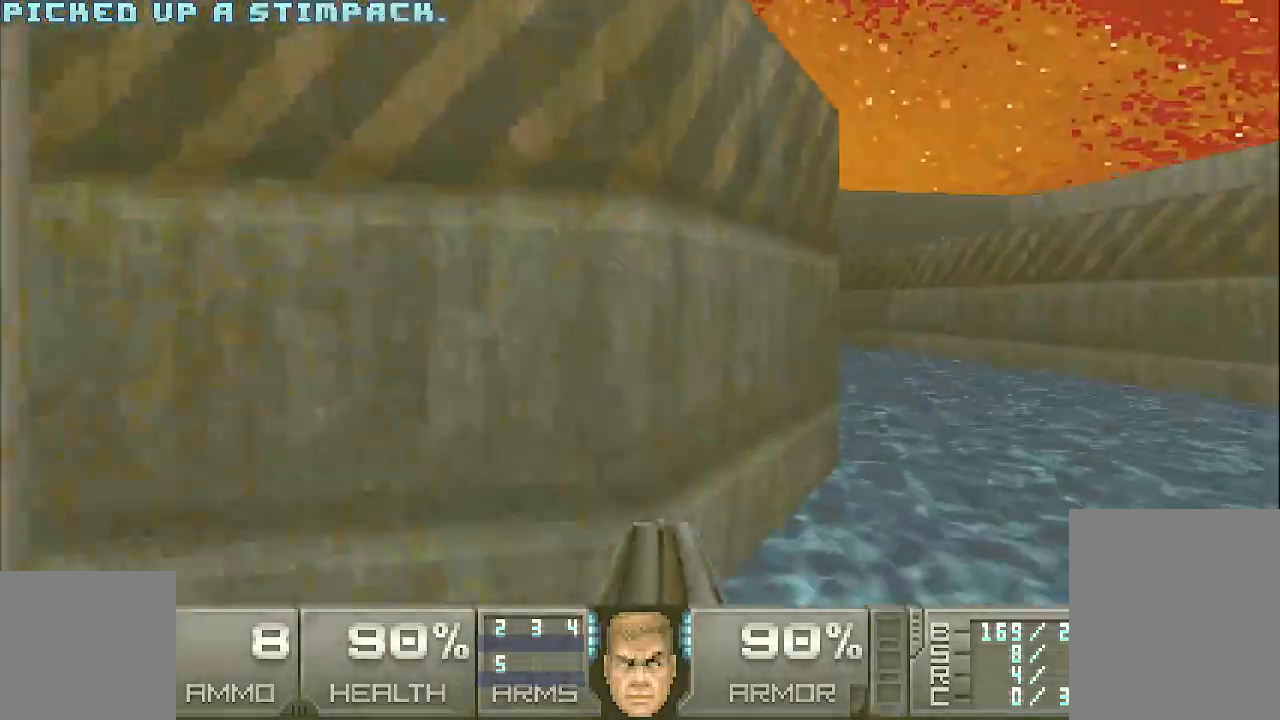
{"keys": ["a", "w"], "mouse": [], "events": [[117, "a", "up"], [117, "d", "down"], [250, "d", "up"], [300, "a", "down"]]}
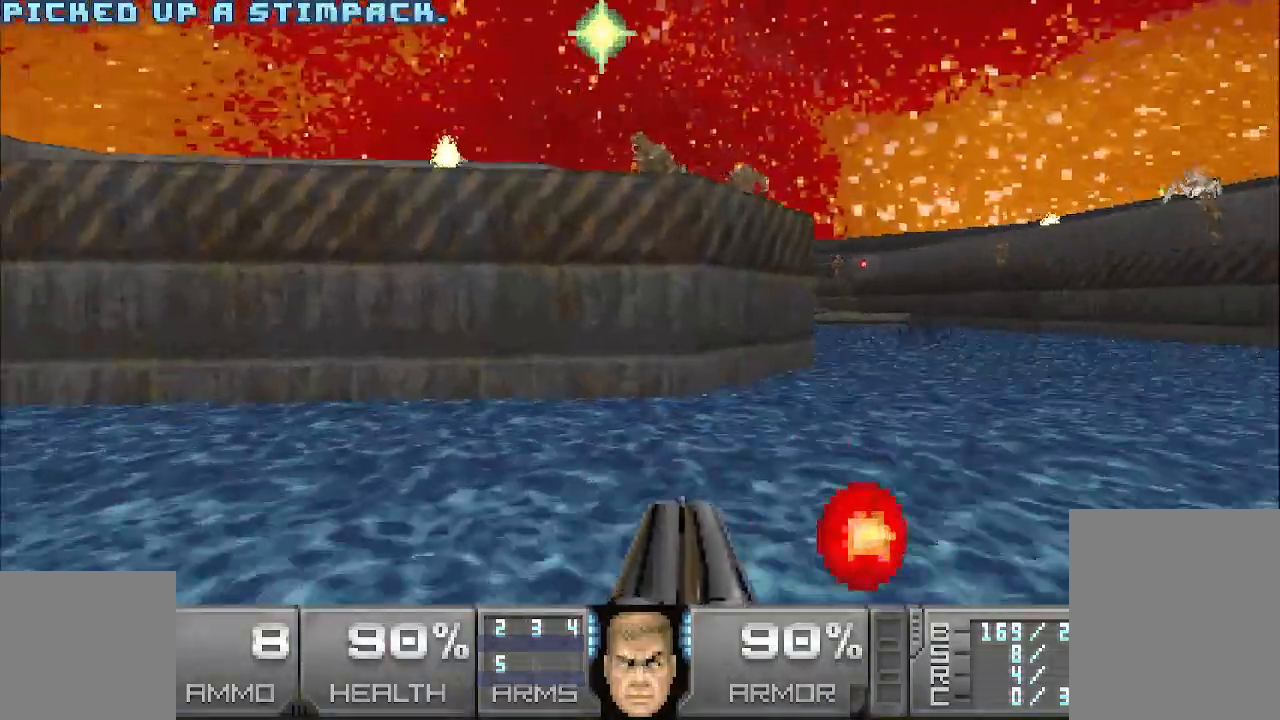
{"keys": ["d", "w"], "mouse": [], "events": [[83, "a", "up"], [183, "d", "down"]]}
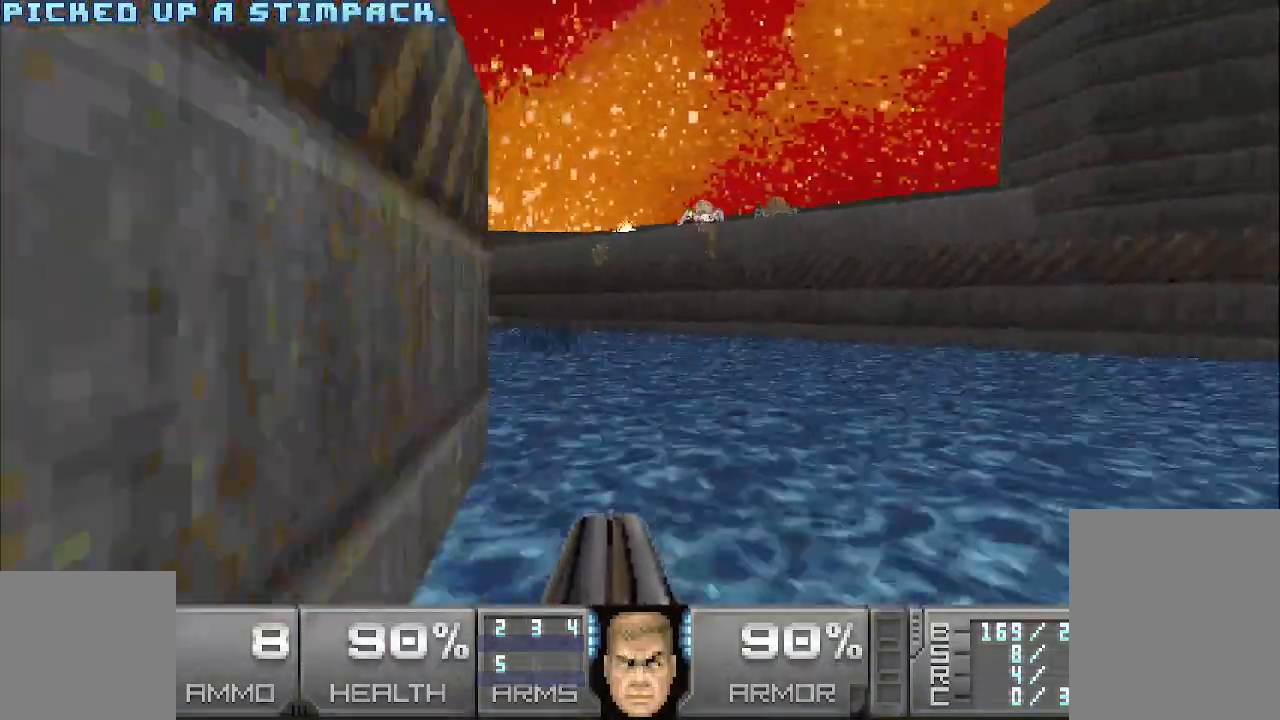
{"keys": ["w"], "mouse": [], "events": [[400, "d", "up"]]}
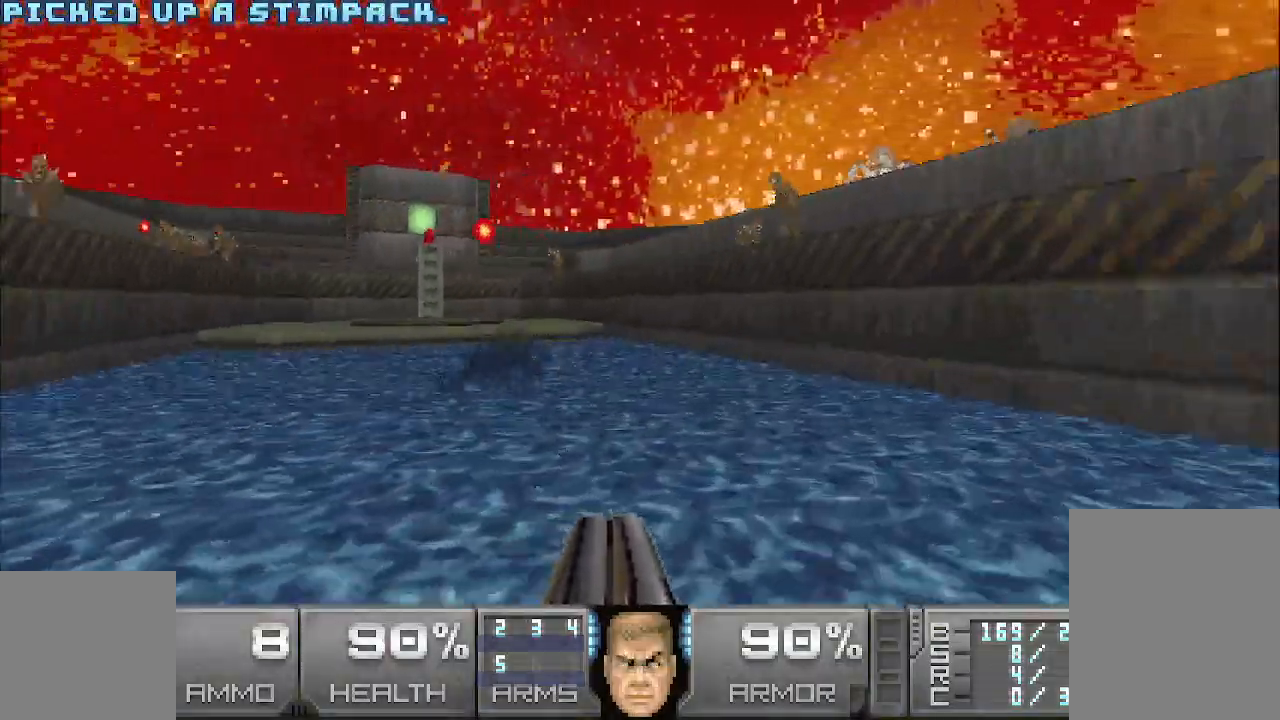
{"keys": ["w"], "mouse": [], "events": []}
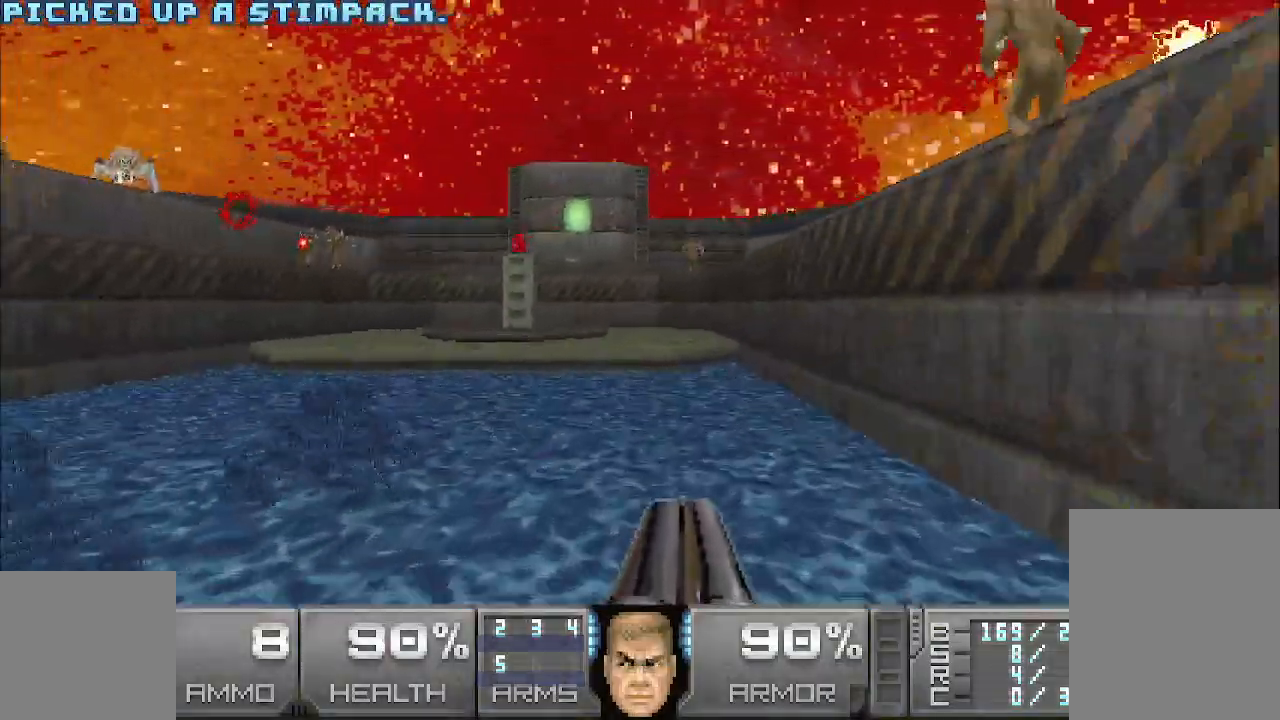
{"keys": ["d", "w"], "mouse": [], "events": [[383, "d", "down"]]}